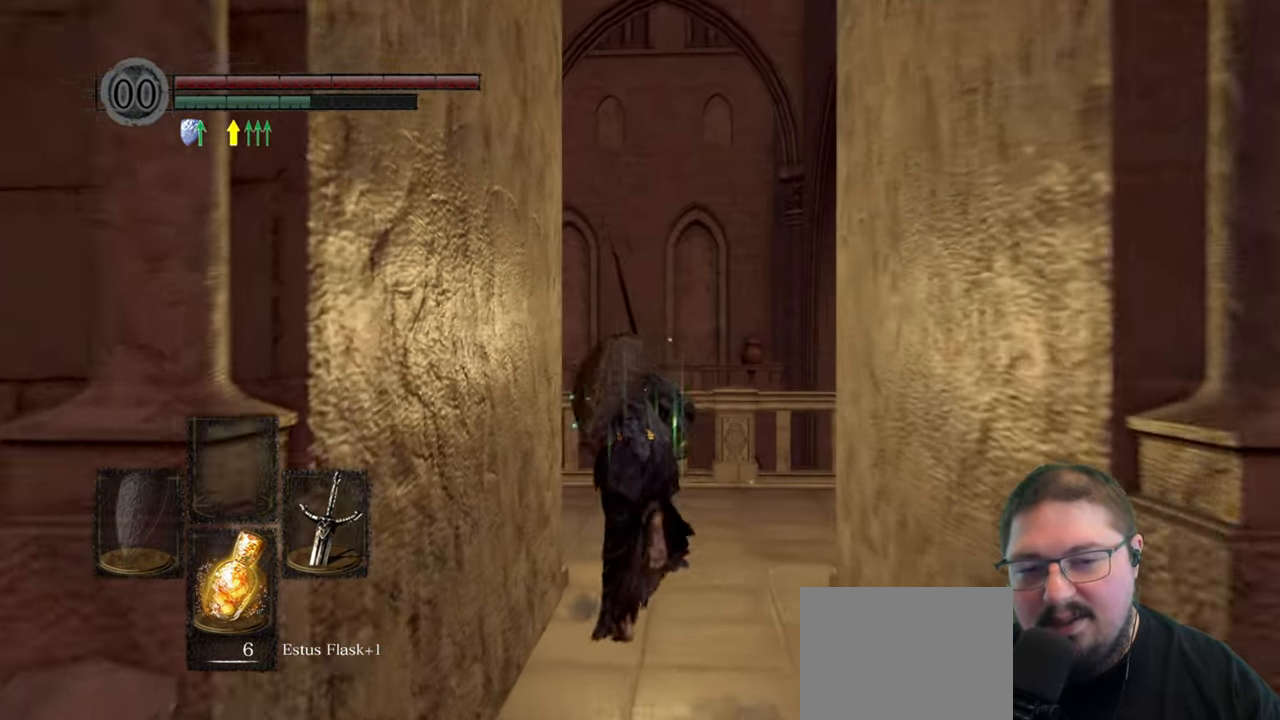
Gameplay with a controller (Xbox layout); each line is a JSON object with the inputs held at the frame after it. "button_events" lists button changes between this image and that frame as [ms after this image, input, new state], when the widget could be followed in between (sticks are given only as held states).
{"buttons": ["B"], "left_stick": "up-left", "right_stick": "center", "button_events": []}
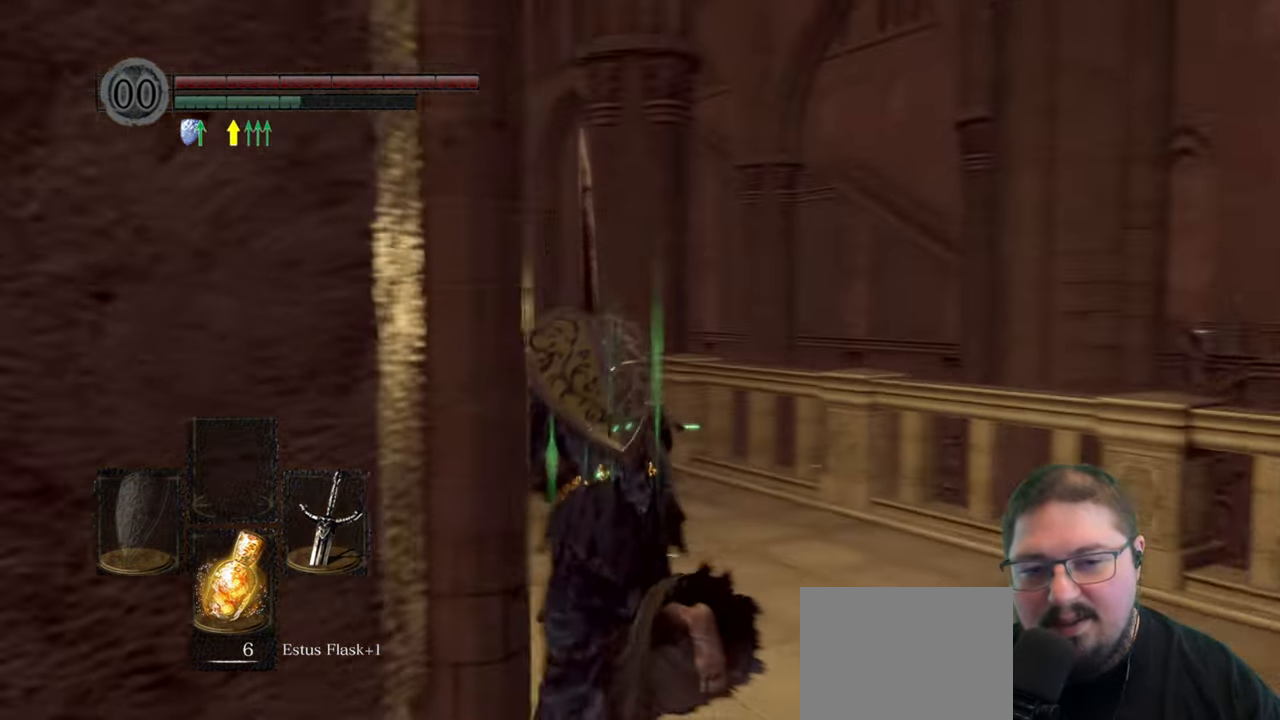
{"buttons": ["B"], "left_stick": "up", "right_stick": "center", "button_events": []}
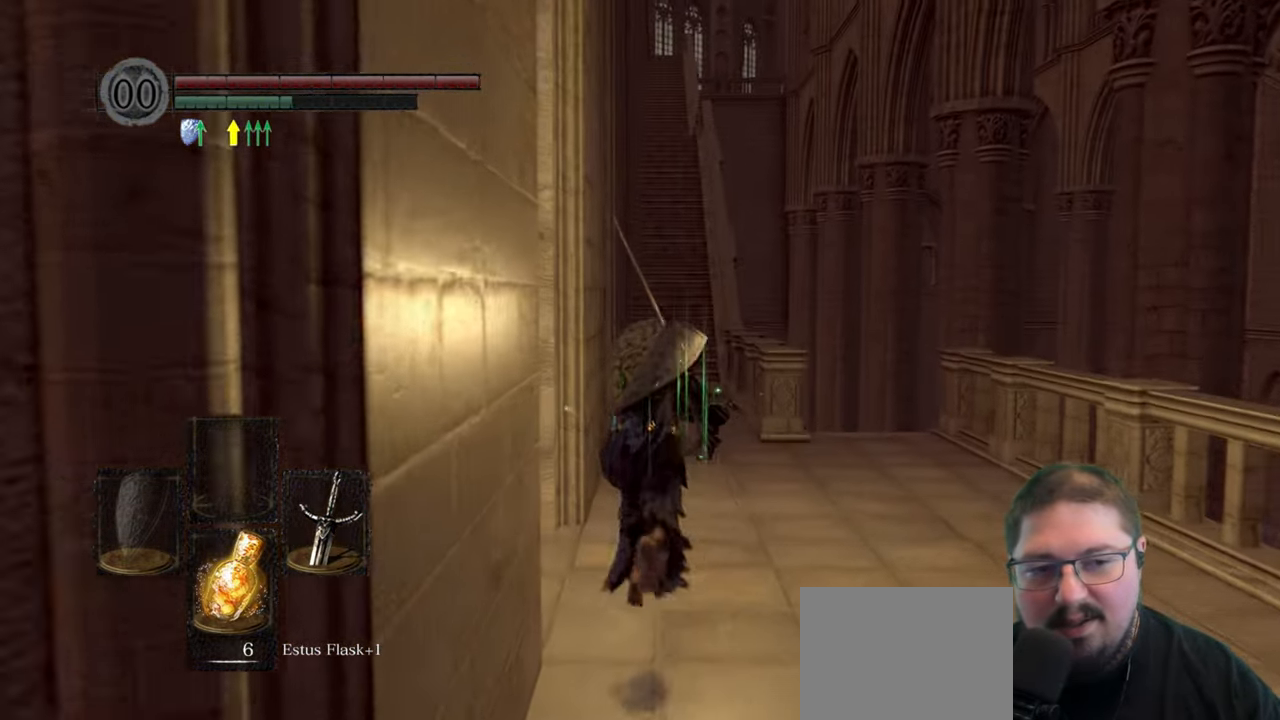
{"buttons": ["B"], "left_stick": "up", "right_stick": "center", "button_events": []}
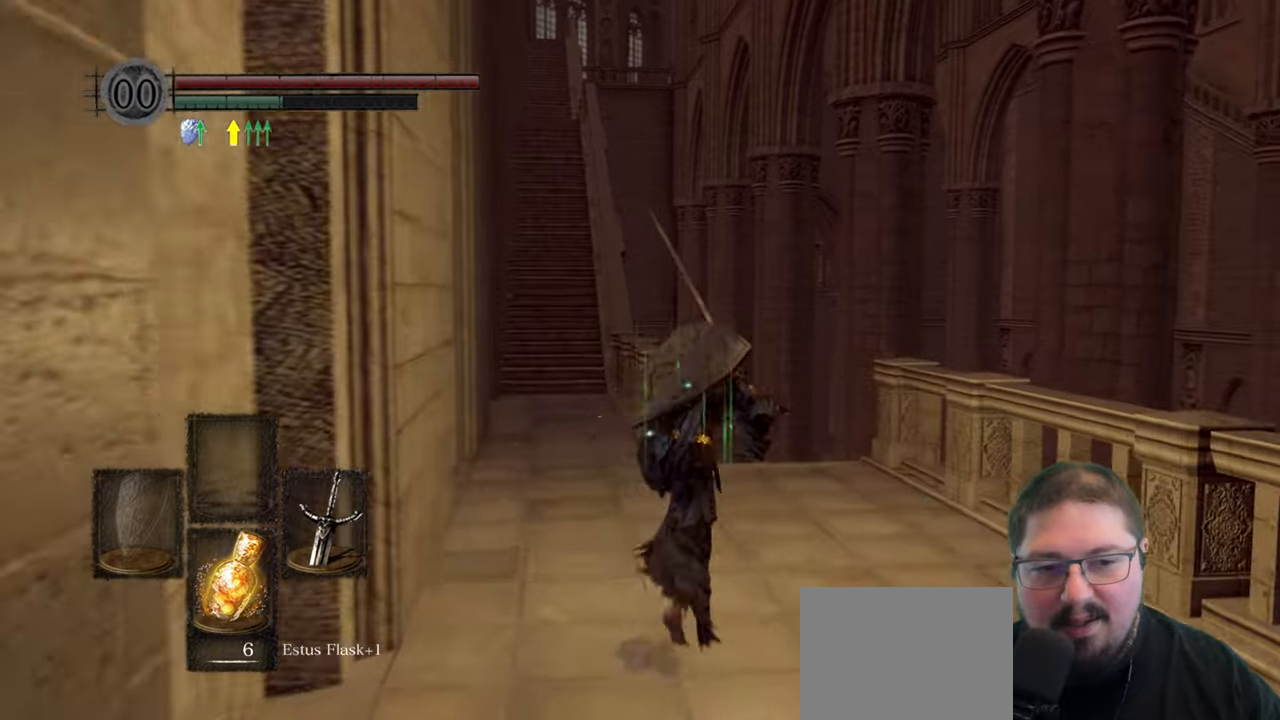
{"buttons": ["B"], "left_stick": "up", "right_stick": "center", "button_events": []}
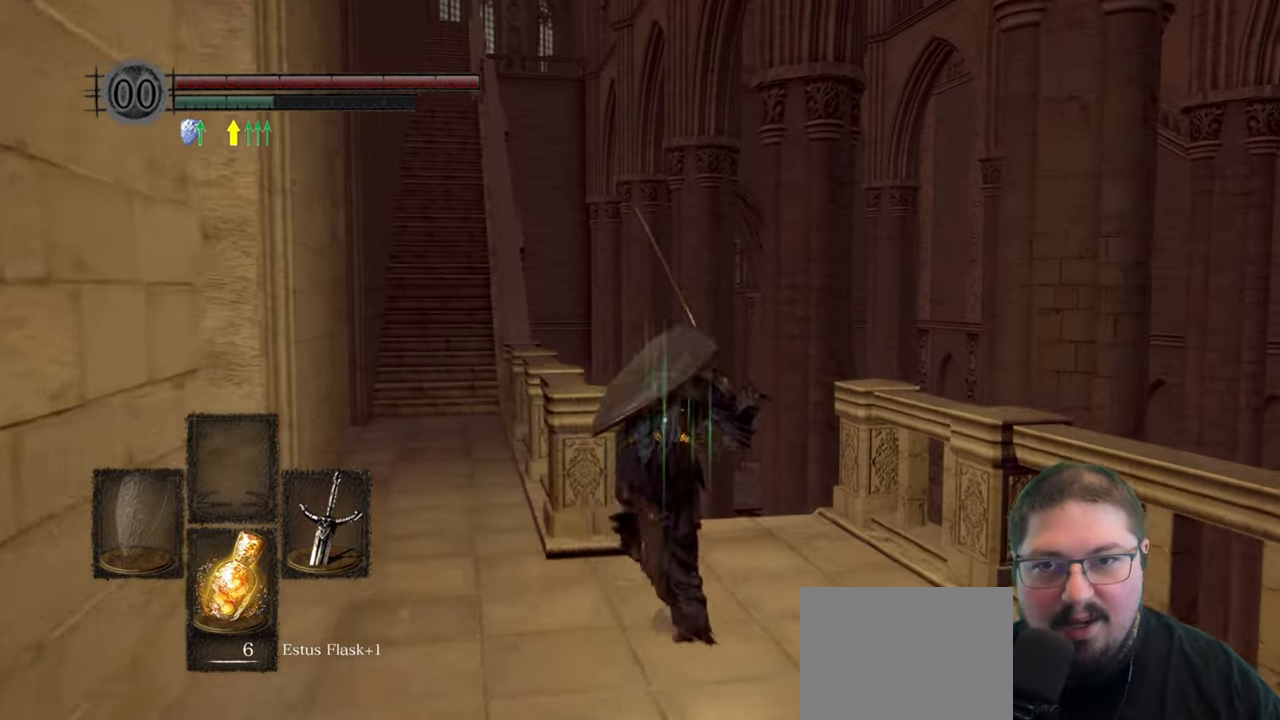
{"buttons": [], "left_stick": "up", "right_stick": "down", "button_events": [[233, "B", "up"]]}
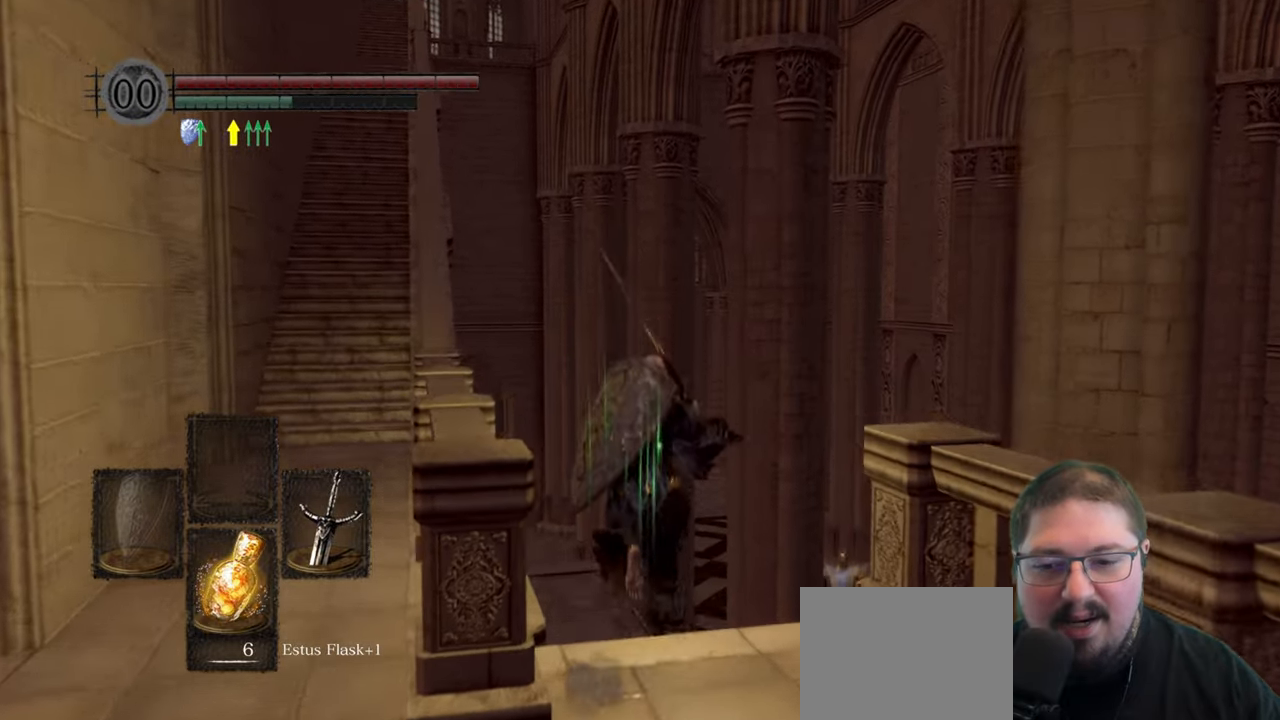
{"buttons": [], "left_stick": "up", "right_stick": "center", "button_events": []}
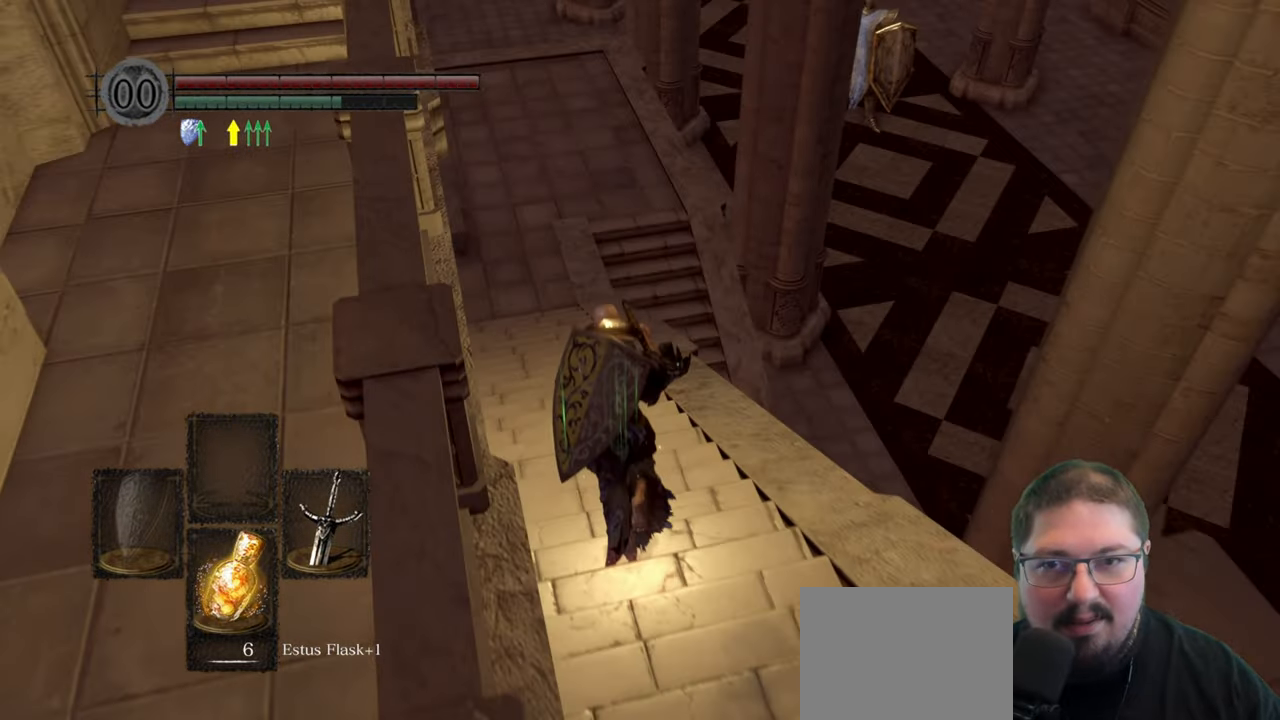
{"buttons": [], "left_stick": "up", "right_stick": "center", "button_events": []}
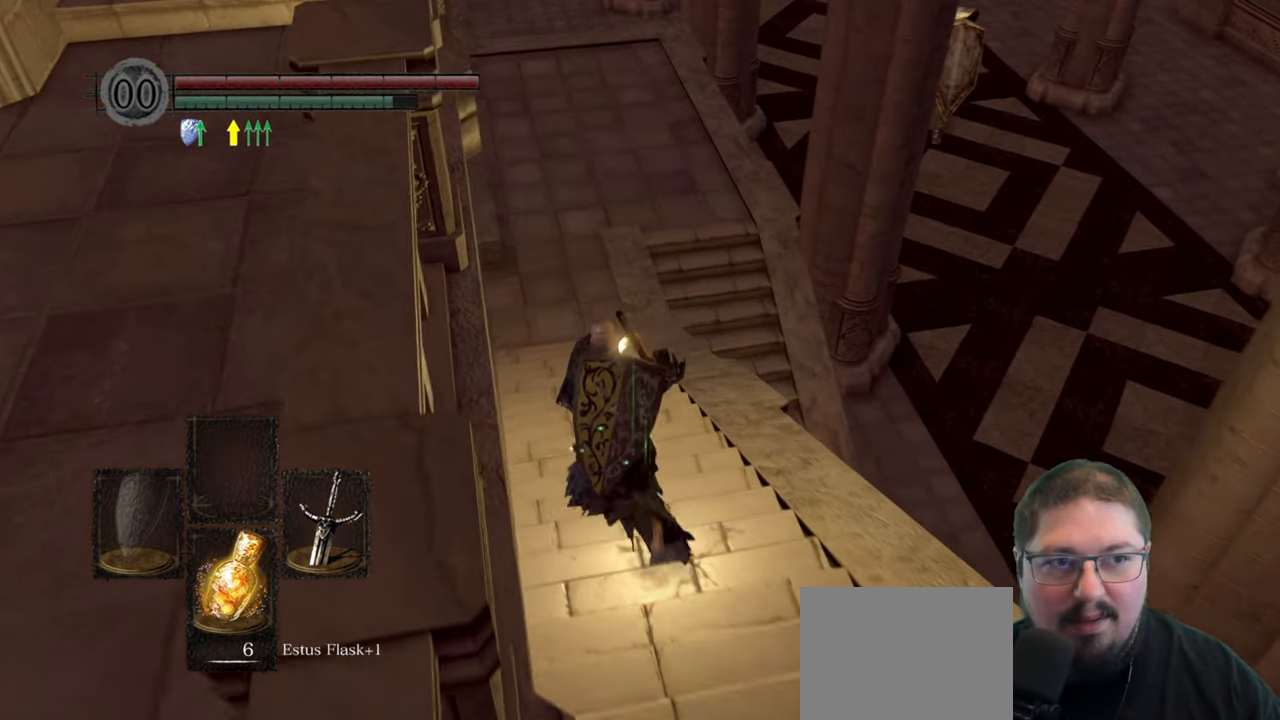
{"buttons": [], "left_stick": "up", "right_stick": "right", "button_events": []}
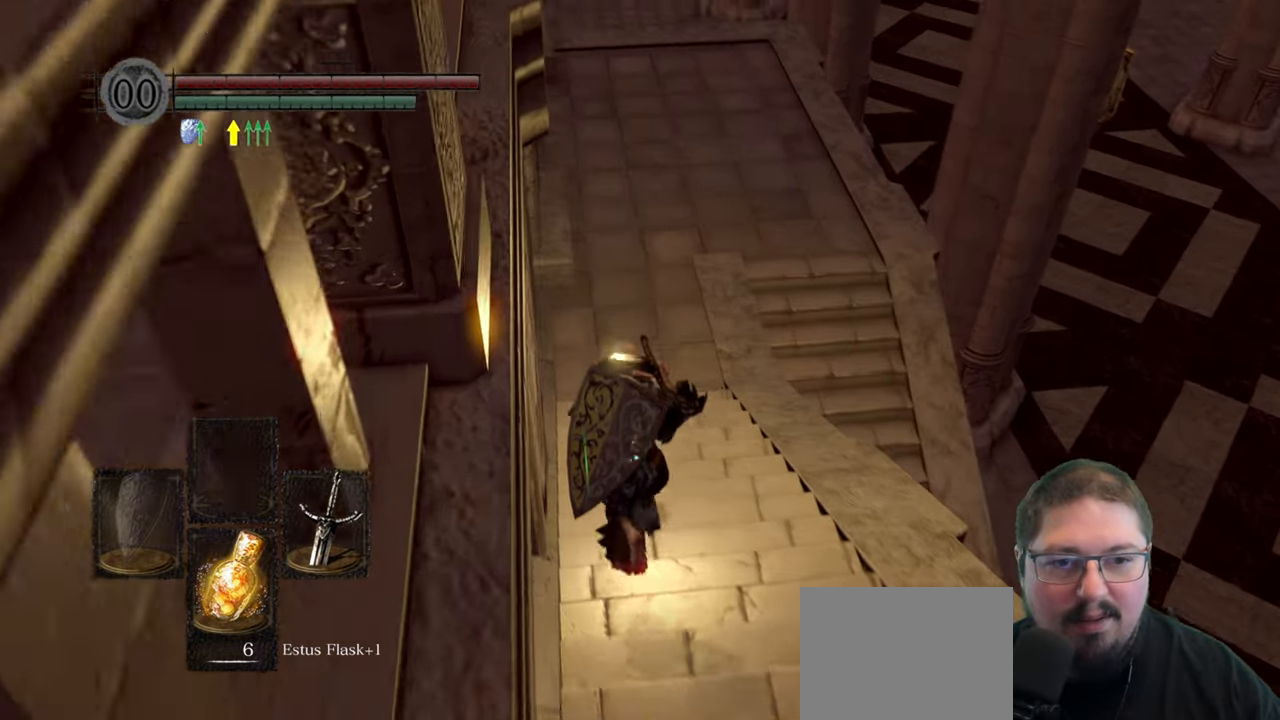
{"buttons": [], "left_stick": "up", "right_stick": "right", "button_events": []}
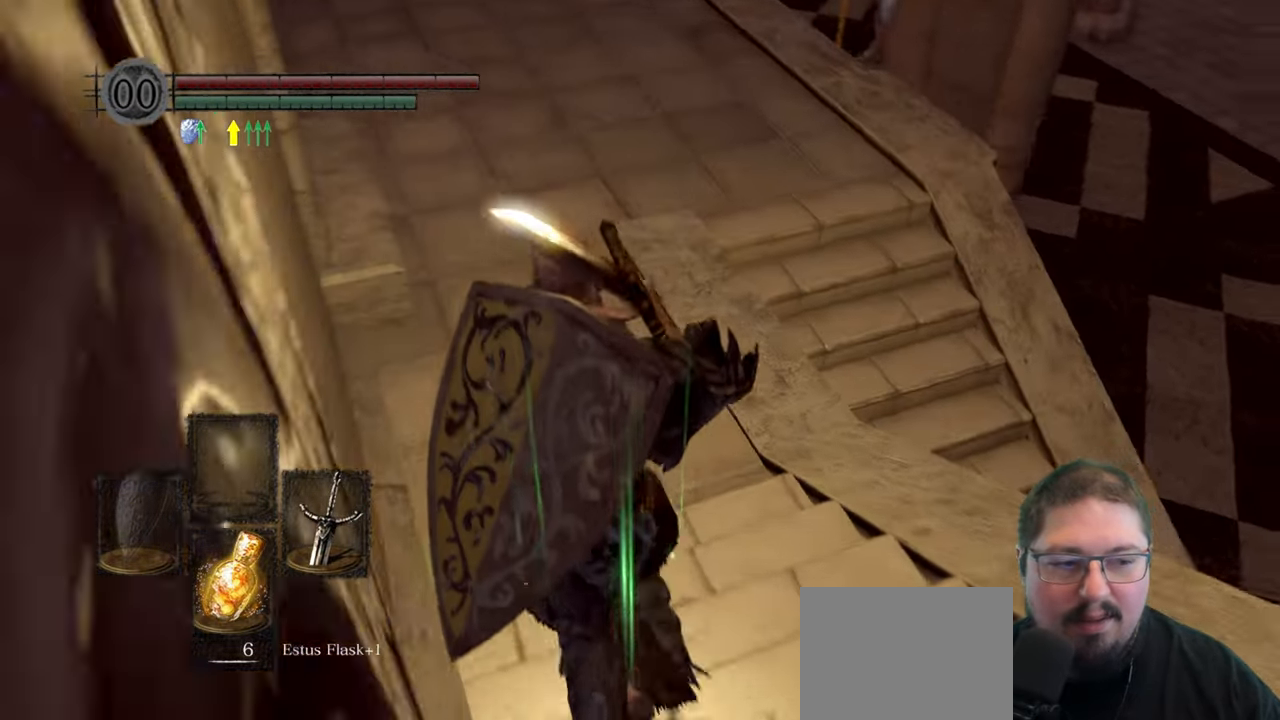
{"buttons": [], "left_stick": "up", "right_stick": "right", "button_events": []}
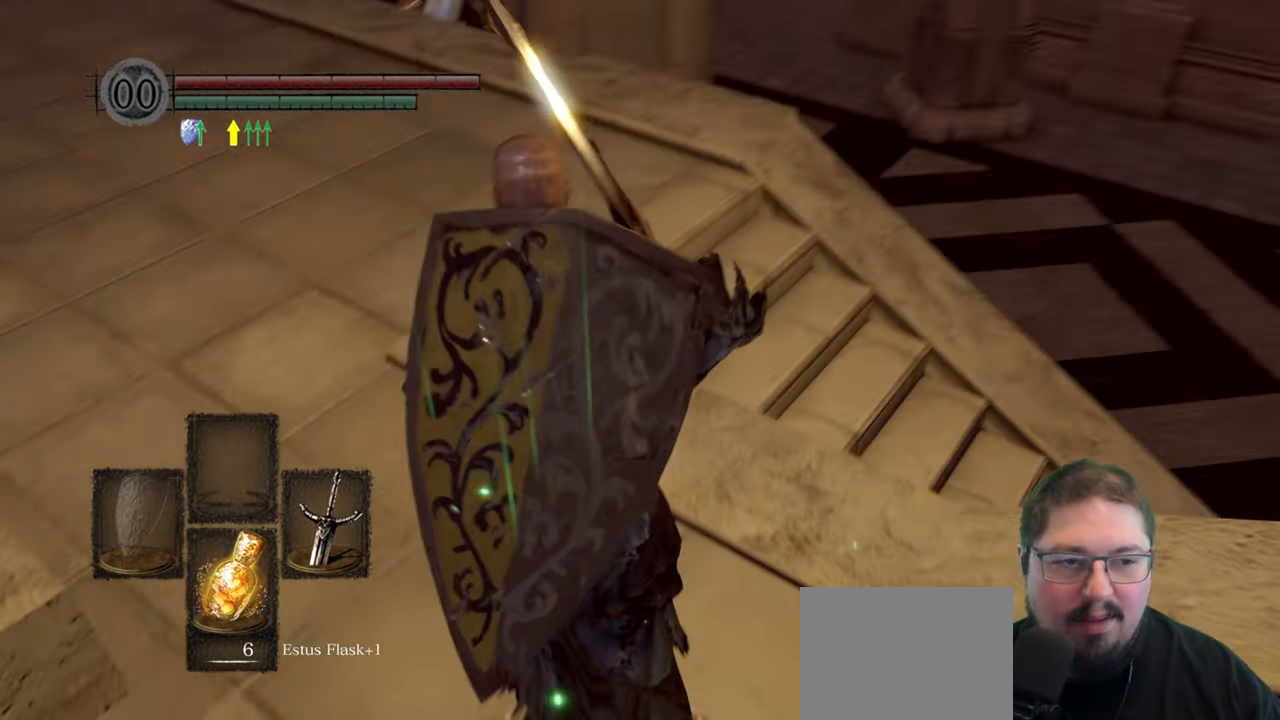
{"buttons": [], "left_stick": "up", "right_stick": "right", "button_events": []}
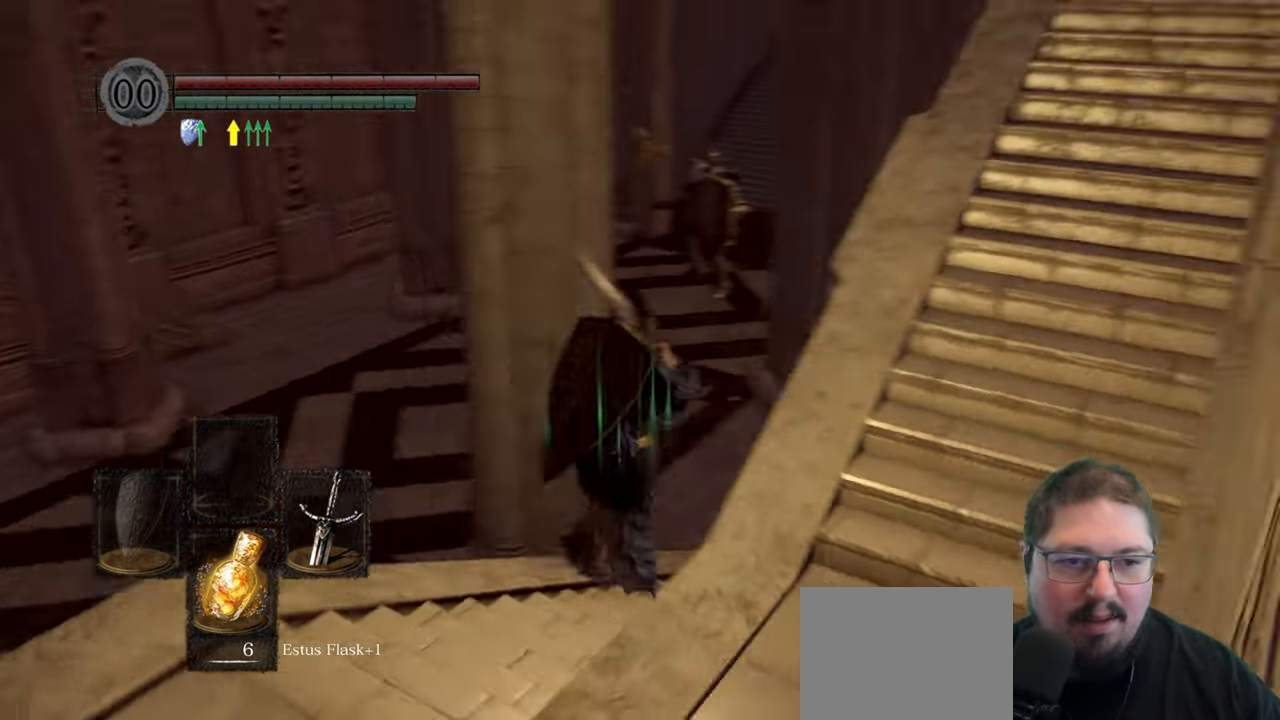
{"buttons": ["B"], "left_stick": "up", "right_stick": "center", "button_events": [[300, "B", "down"]]}
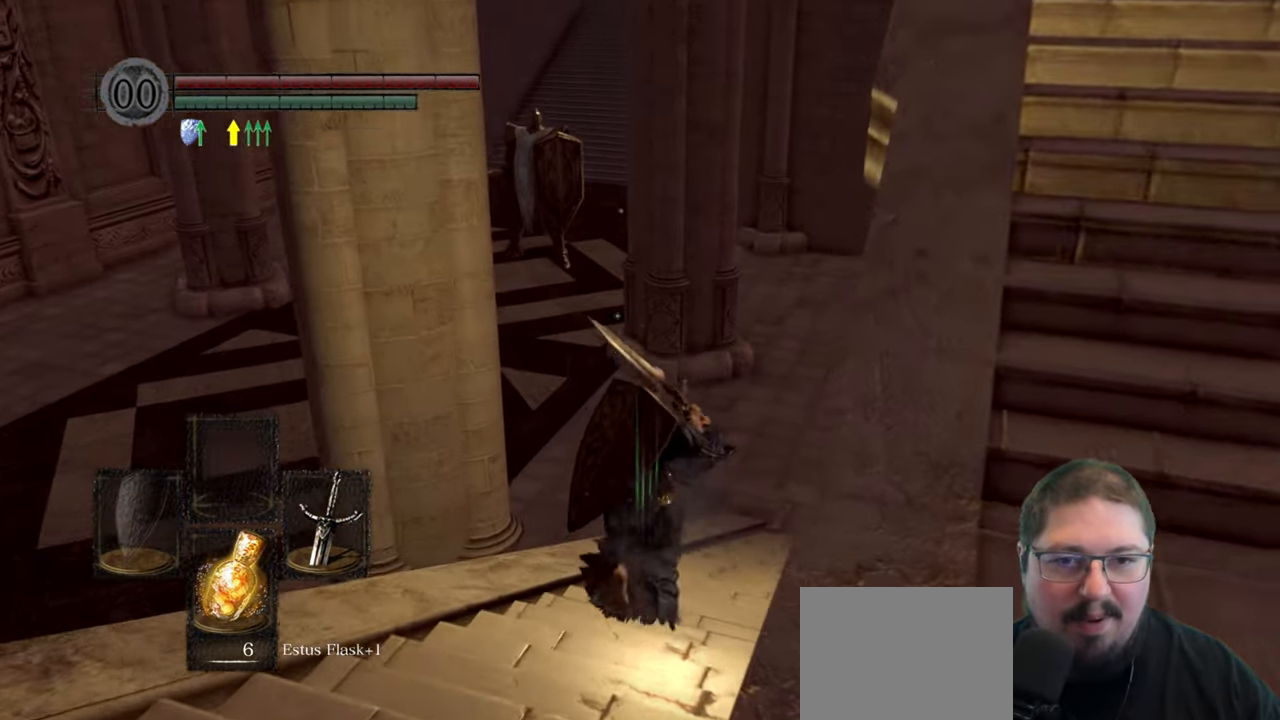
{"buttons": ["B"], "left_stick": "up", "right_stick": "center", "button_events": []}
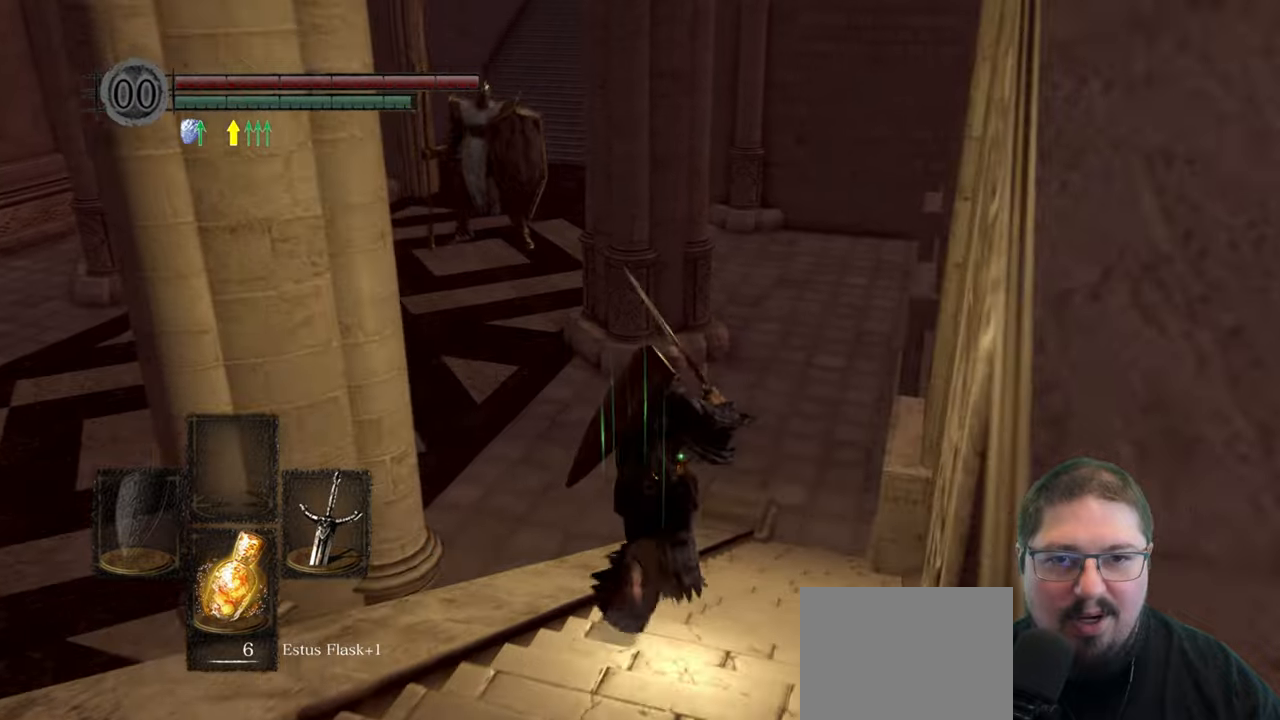
{"buttons": ["B"], "left_stick": "up", "right_stick": "center", "button_events": []}
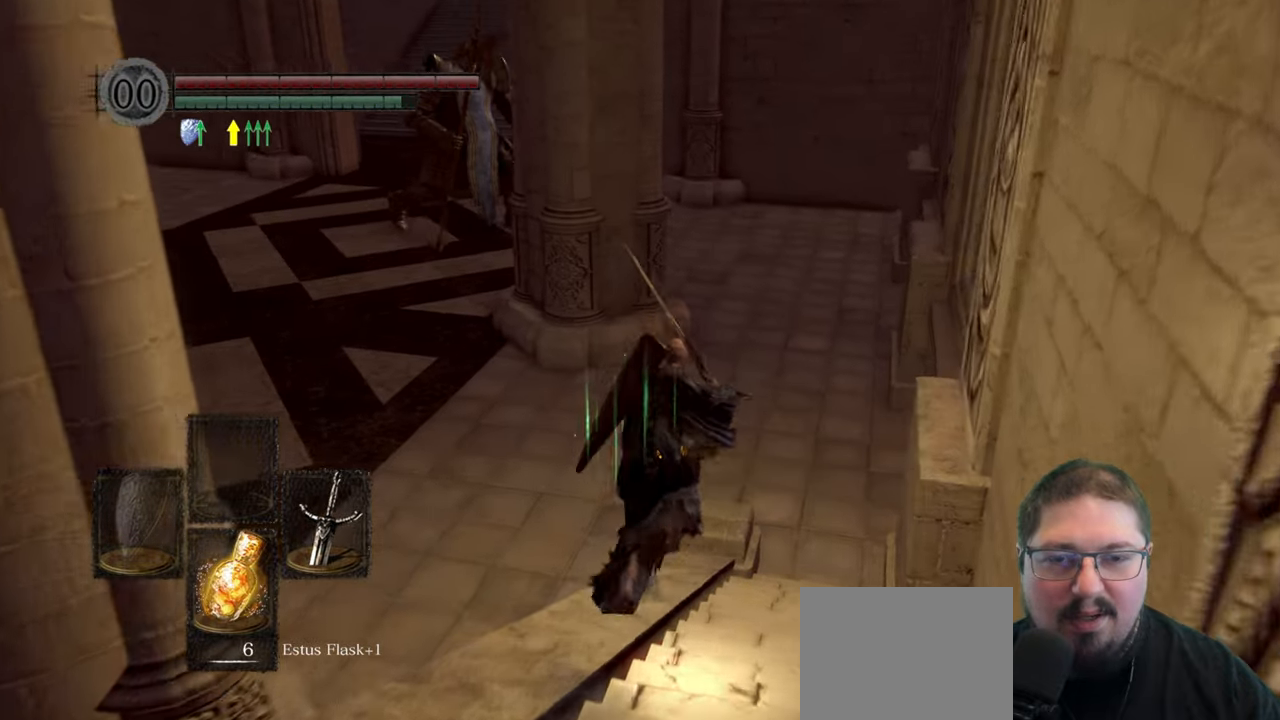
{"buttons": ["B"], "left_stick": "up", "right_stick": "center", "button_events": []}
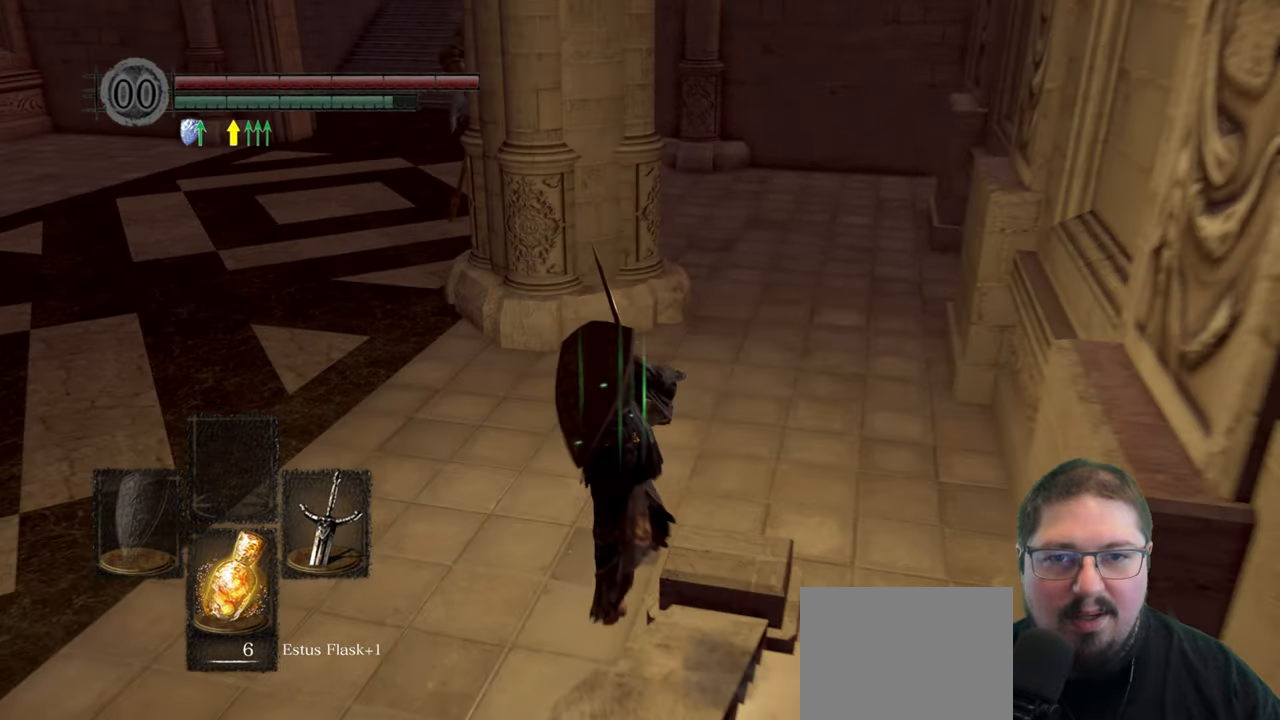
{"buttons": ["B"], "left_stick": "up-left", "right_stick": "center", "button_events": []}
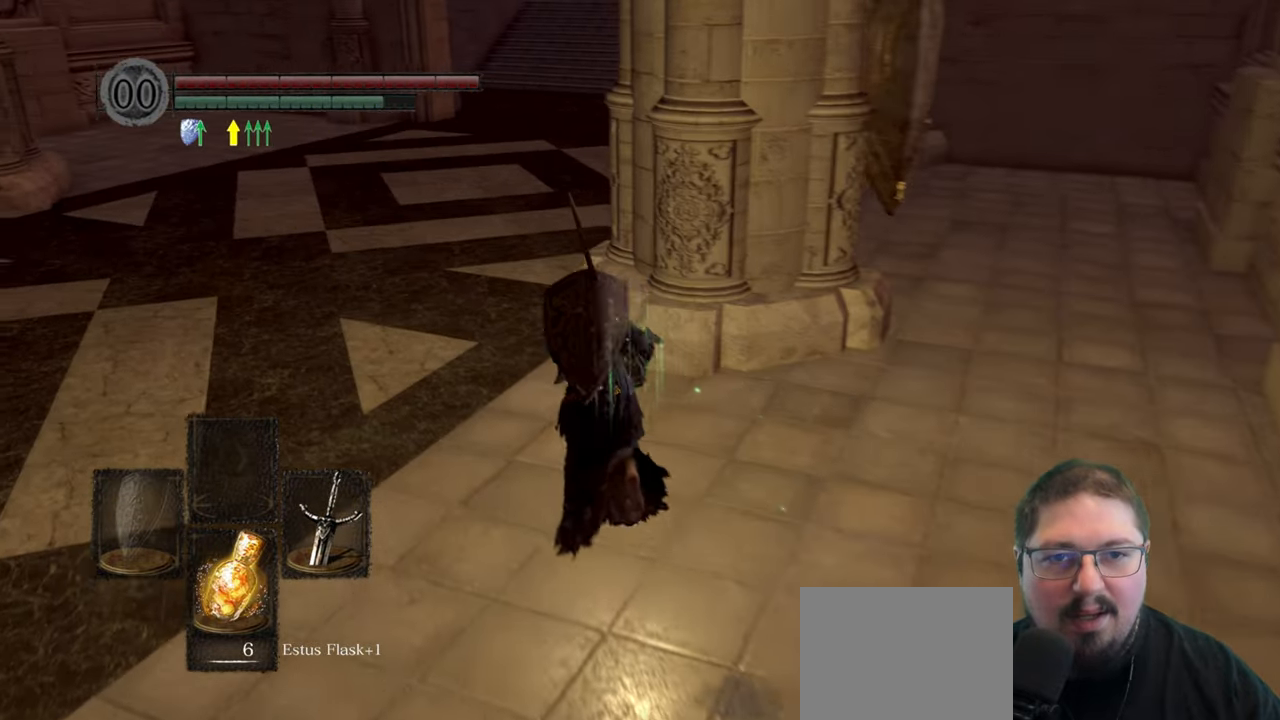
{"buttons": ["B"], "left_stick": "up", "right_stick": "center", "button_events": []}
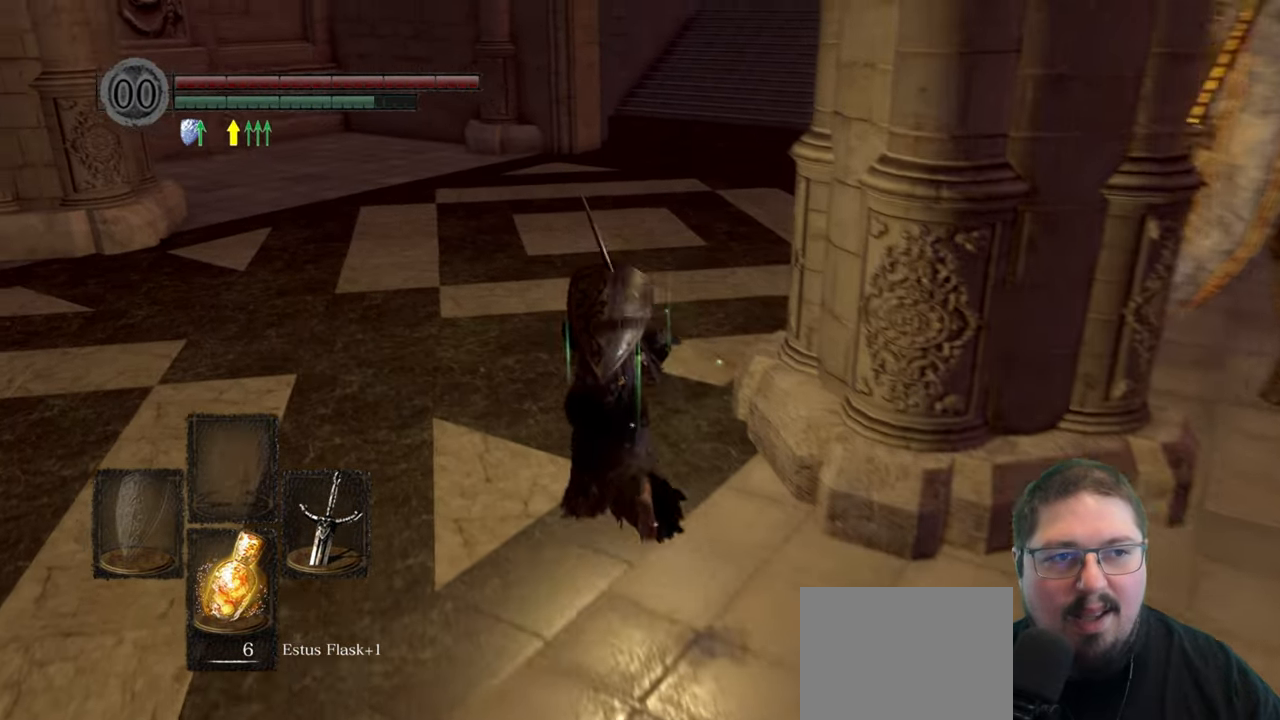
{"buttons": ["B"], "left_stick": "up", "right_stick": "center", "button_events": []}
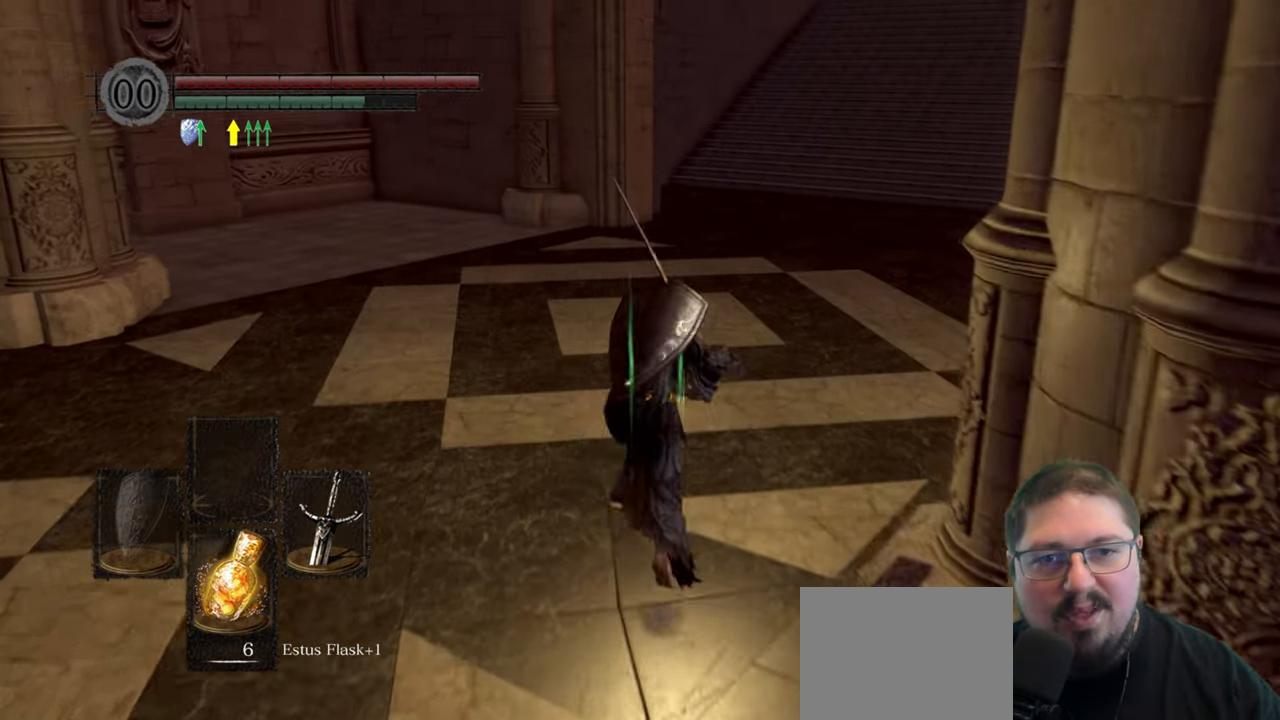
{"buttons": ["B"], "left_stick": "up", "right_stick": "center", "button_events": []}
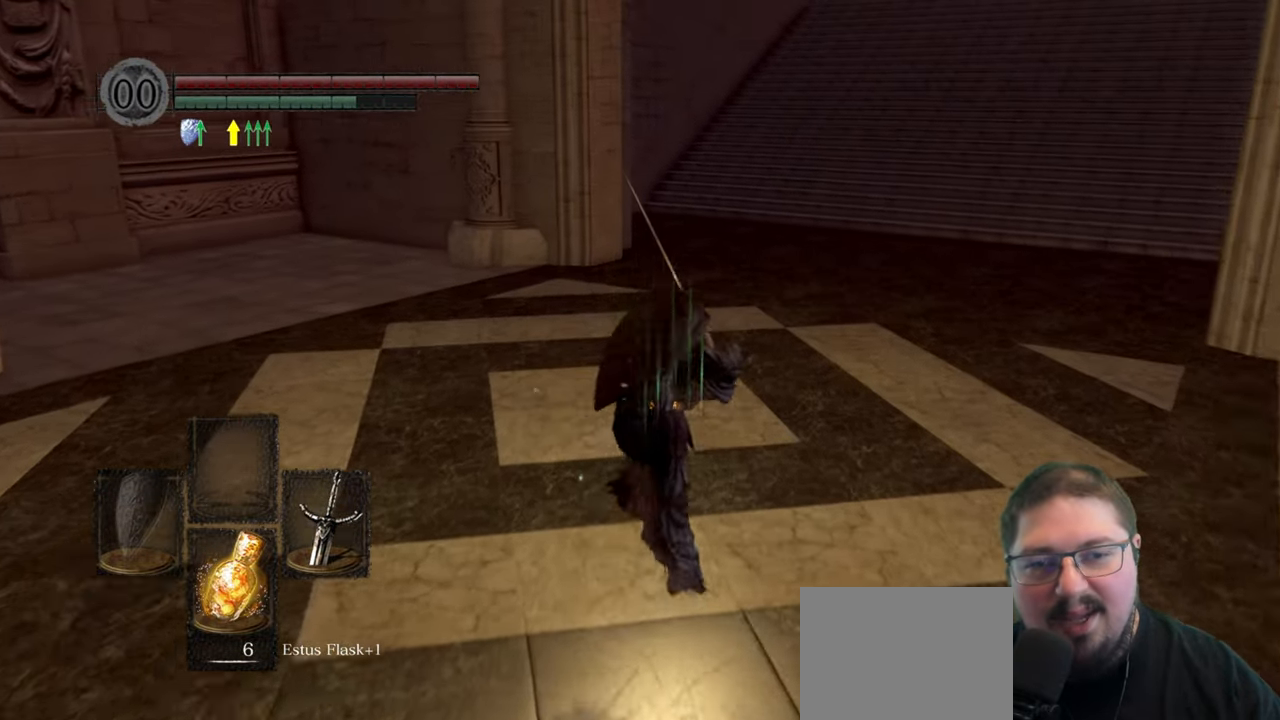
{"buttons": ["B"], "left_stick": "up", "right_stick": "center", "button_events": []}
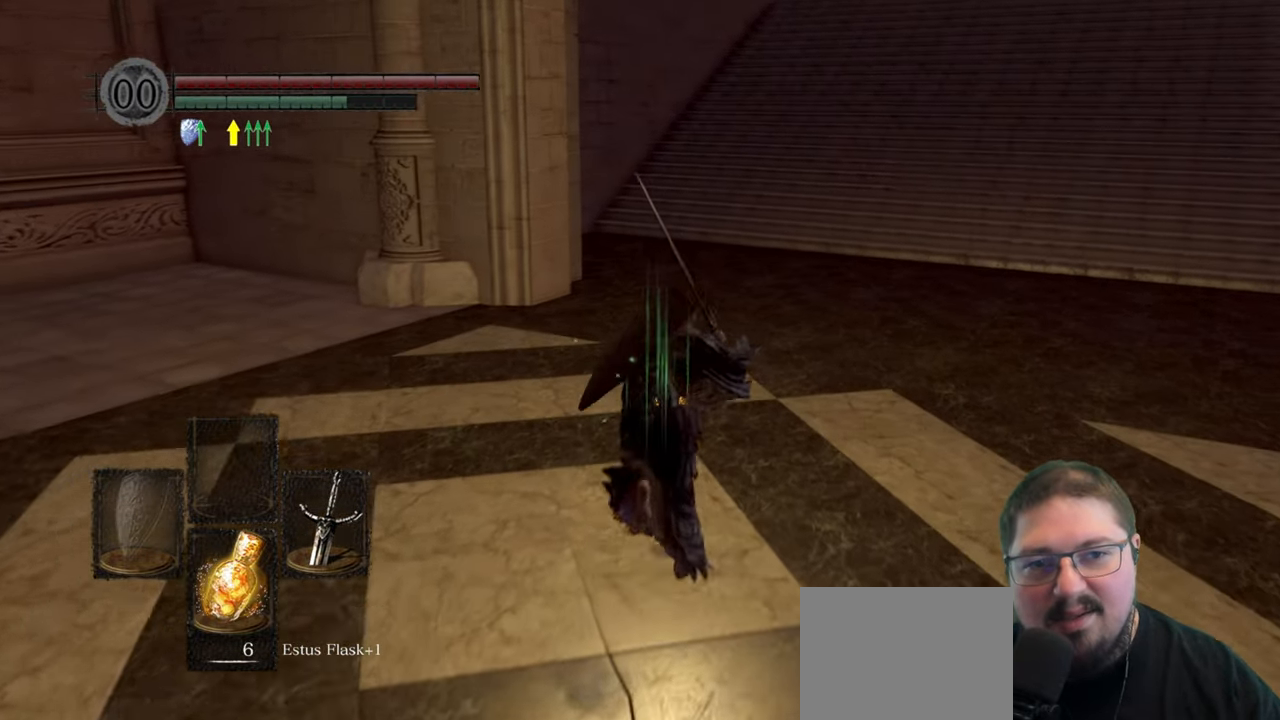
{"buttons": ["B"], "left_stick": "up", "right_stick": "center", "button_events": []}
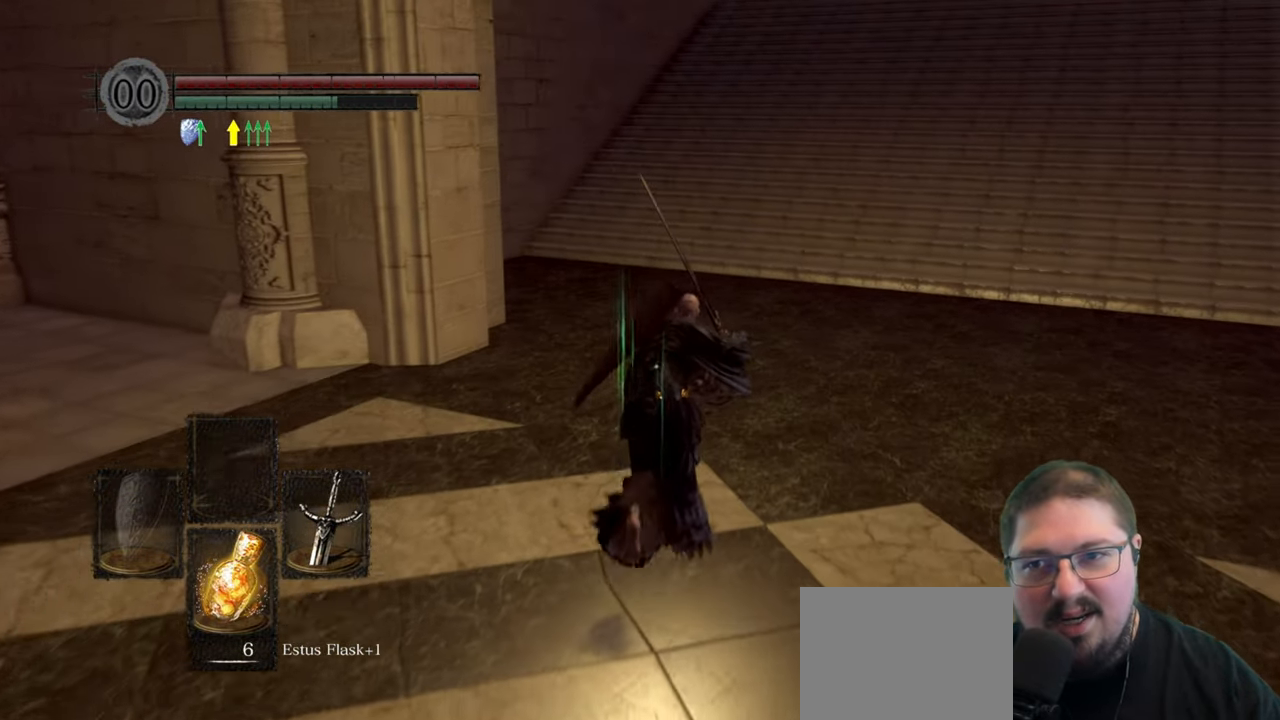
{"buttons": ["B"], "left_stick": "up", "right_stick": "center", "button_events": []}
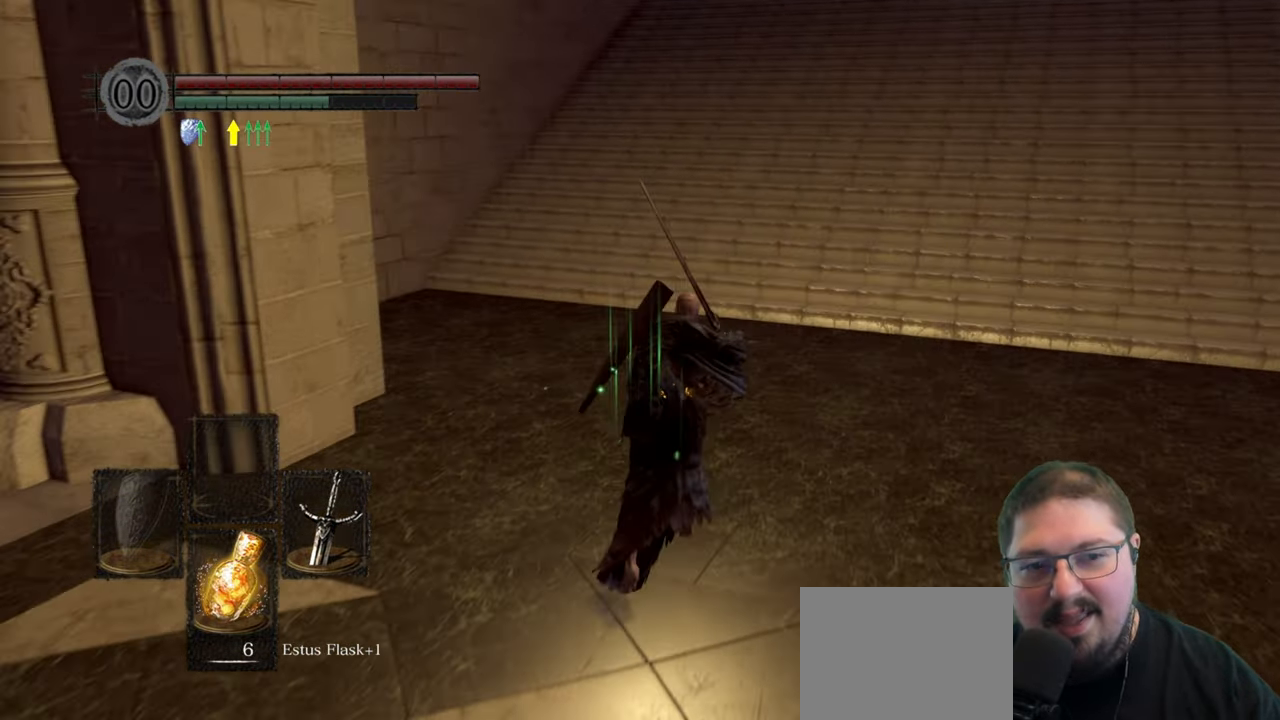
{"buttons": ["B"], "left_stick": "up", "right_stick": "center", "button_events": []}
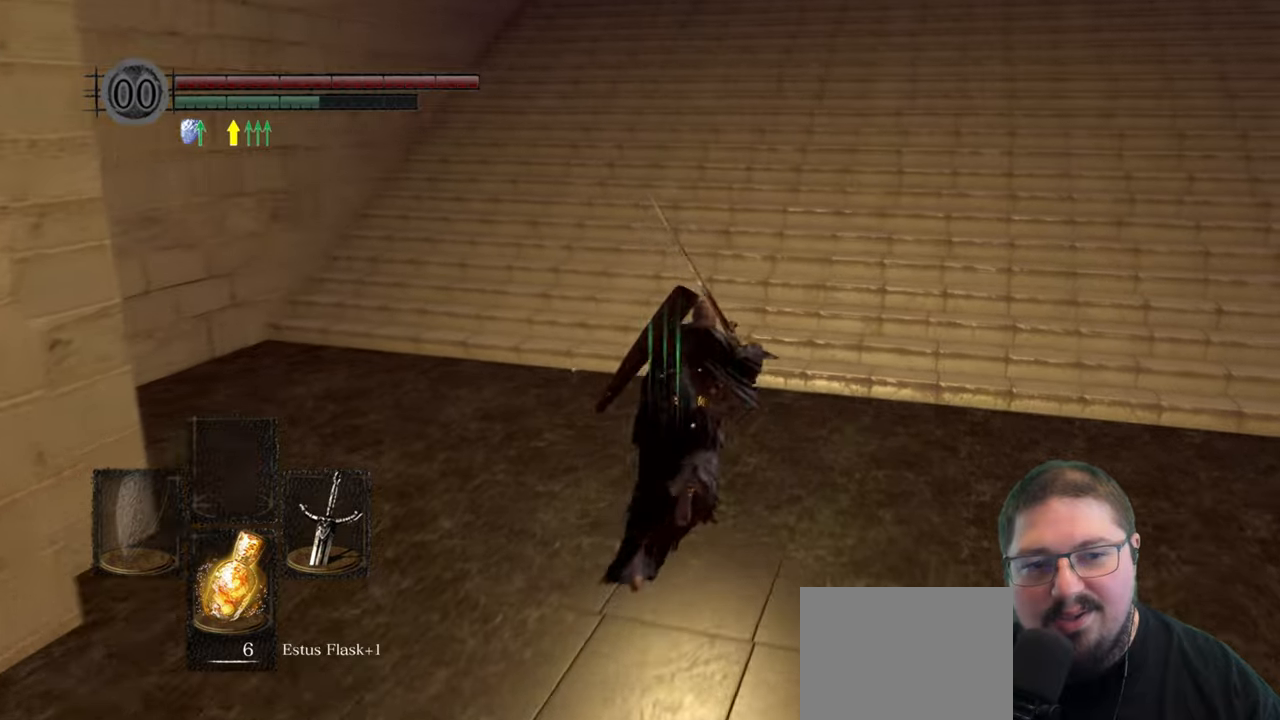
{"buttons": ["B"], "left_stick": "up", "right_stick": "center", "button_events": []}
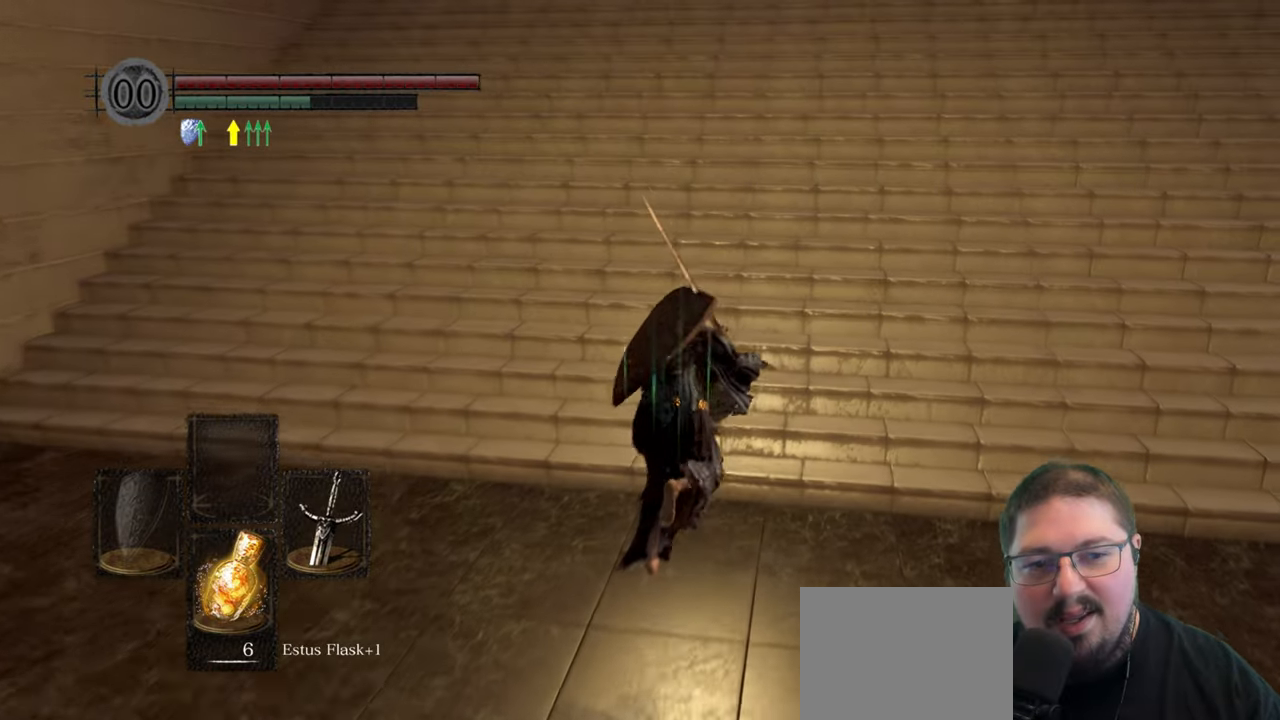
{"buttons": ["B"], "left_stick": "up", "right_stick": "center", "button_events": []}
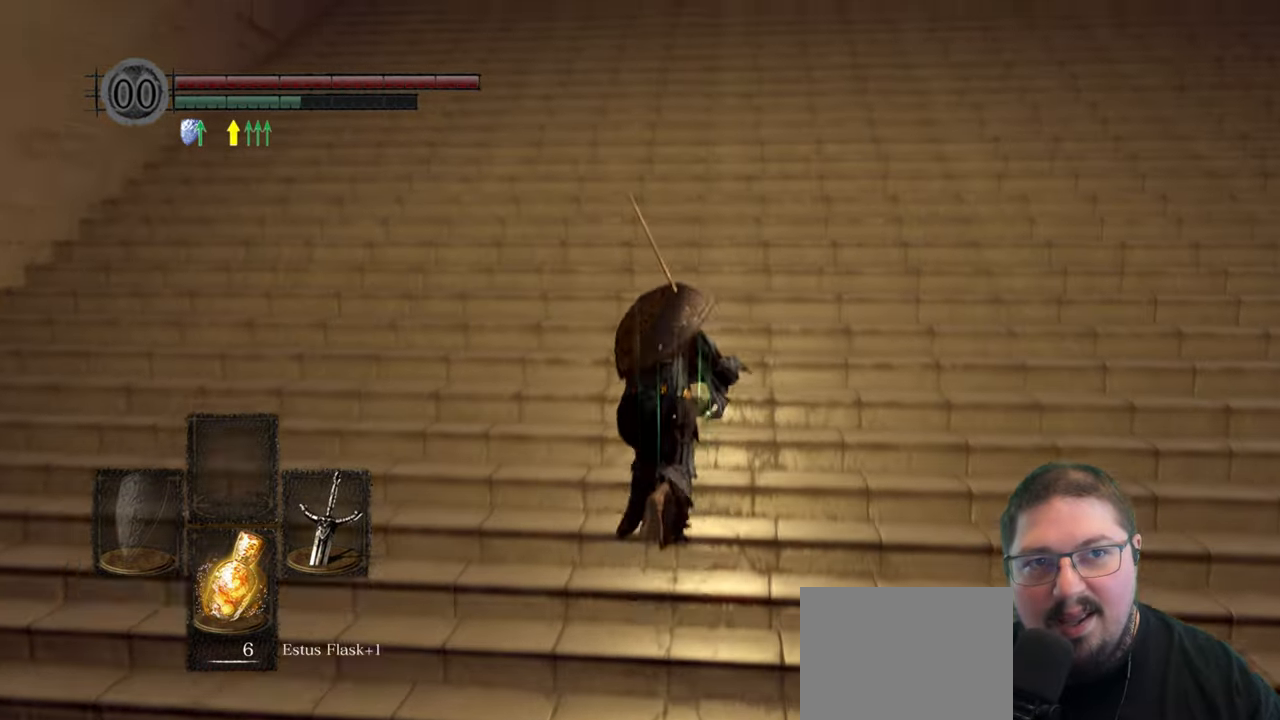
{"buttons": ["B"], "left_stick": "up", "right_stick": "center", "button_events": []}
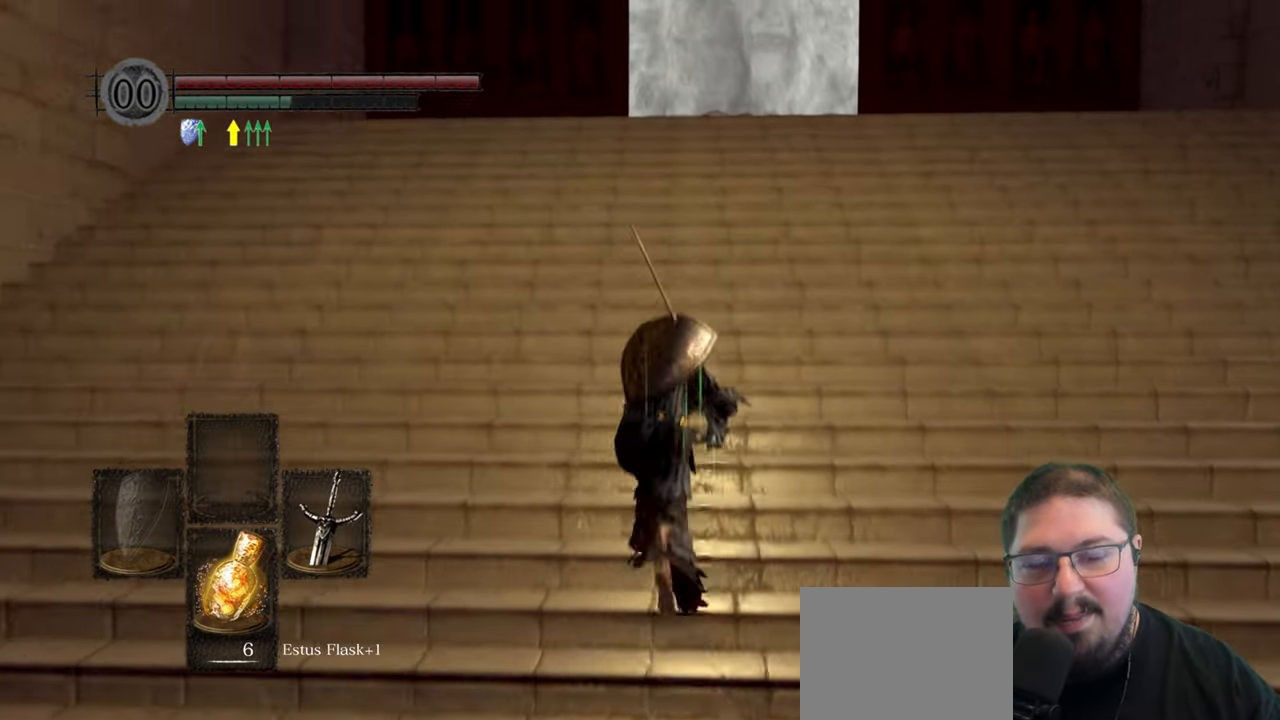
{"buttons": ["B"], "left_stick": "up", "right_stick": "center", "button_events": []}
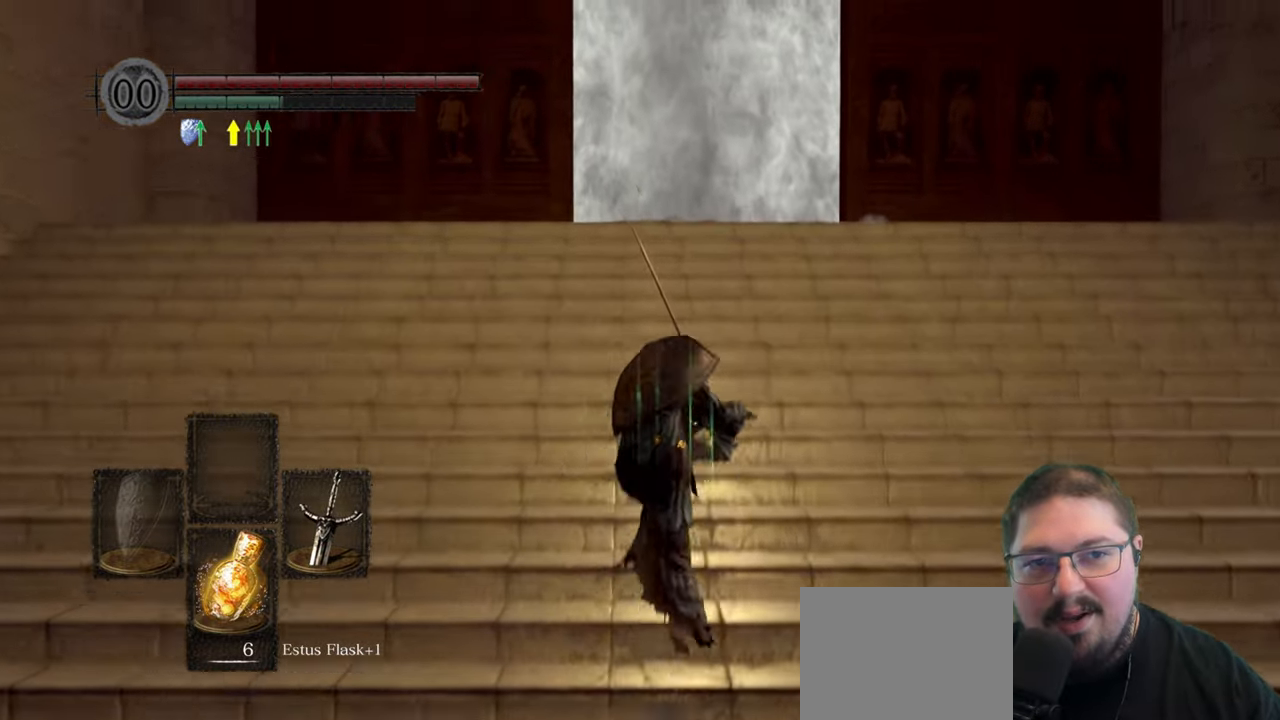
{"buttons": [], "left_stick": "up", "right_stick": "center", "button_events": [[300, "B", "up"]]}
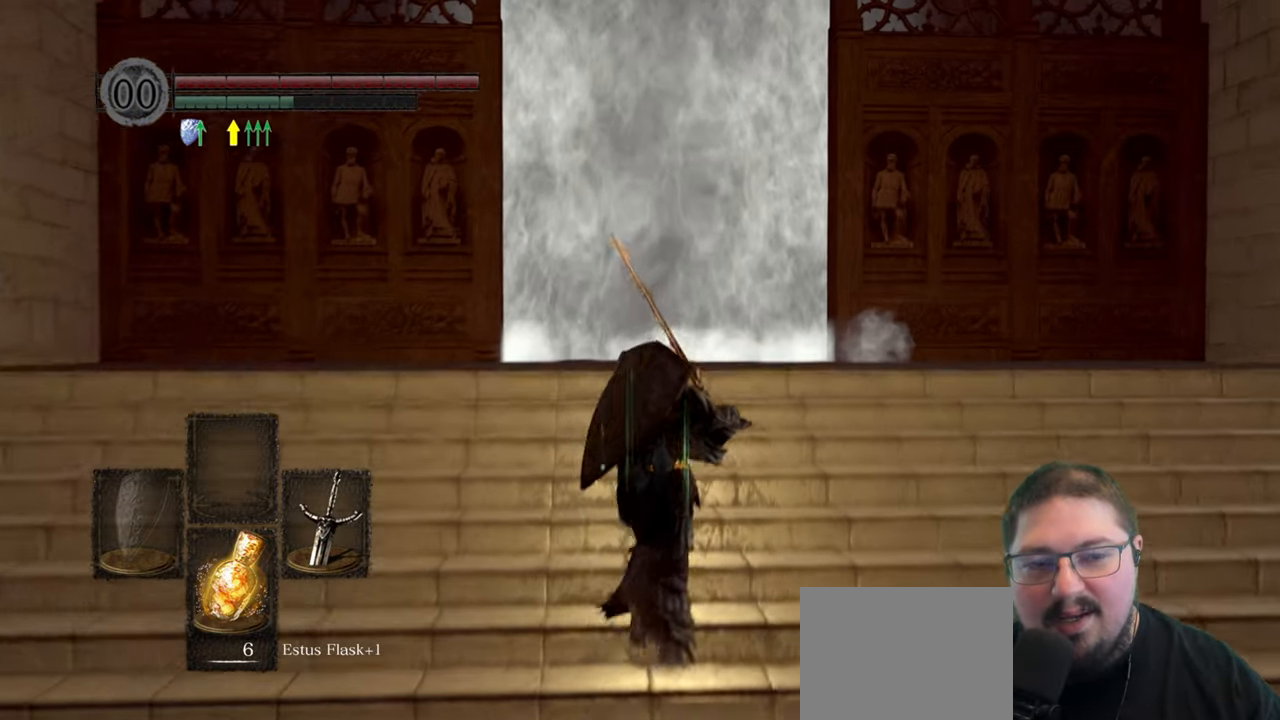
{"buttons": [], "left_stick": "up", "right_stick": "center", "button_events": []}